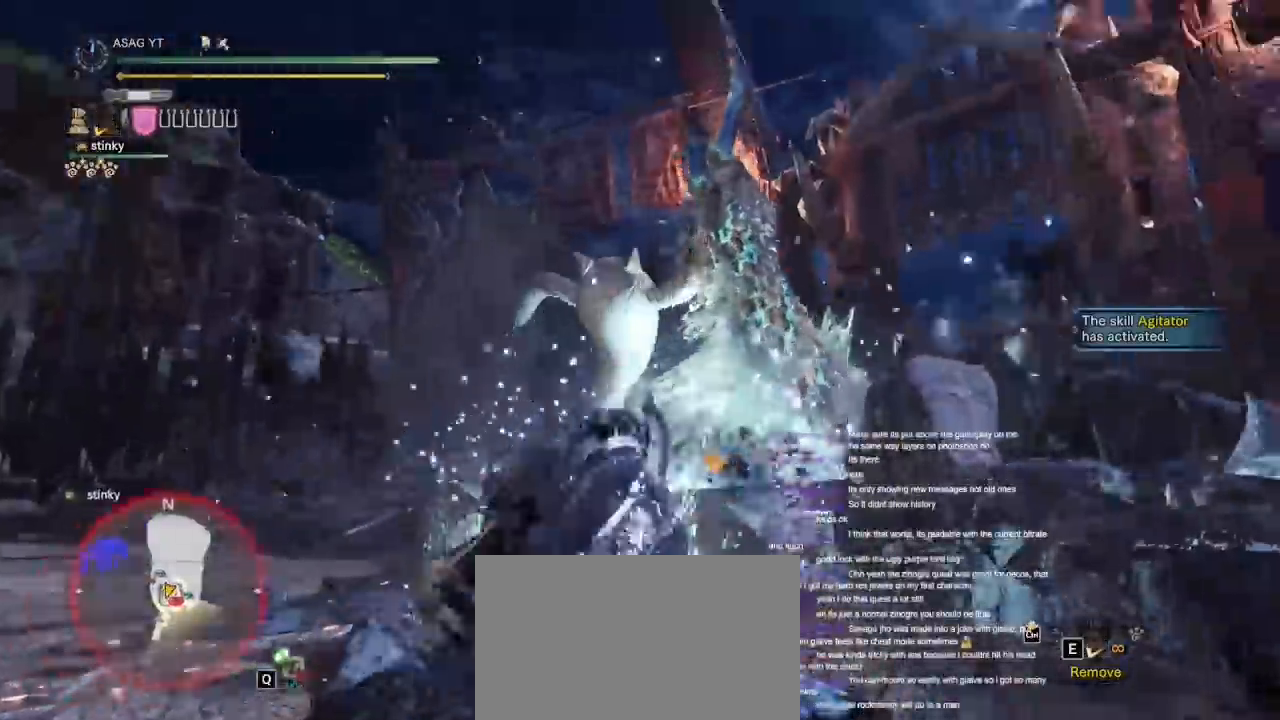
Gameplay with keyboard and mouse; each line is a JSON object with the keys and mouse buttons held at the frame after it. "events" lists presses ("down") and releases ("up") of "1", "2", "3", "4", "5", "a", "alt", "c", "caps_lock", "ctrl", "d", "e", "f", "g", "q", "r", "s", "shift", "space", "t", "tab", "v", "w", "x", "z", "mouse_left", "mouse_wheel" and "mouse_right" between this image and that frame as [ms after this image, input, new state], when the widget could be followed in between. "mouse_left", "mouse_wheel", "mouse_right" = the "left", "wheel", "right" buttons of the "mouse" list. No other keys are recorded. "wheel" means that the mouse wheel is clicked or scrolled. Not read: mouse_move.
{"keys": [], "mouse": ["right"], "events": [[17, "mouse_left", "down"], [133, "mouse_left", "up"], [217, "a", "up"], [217, "w", "up"], [350, "mouse_right", "down"]]}
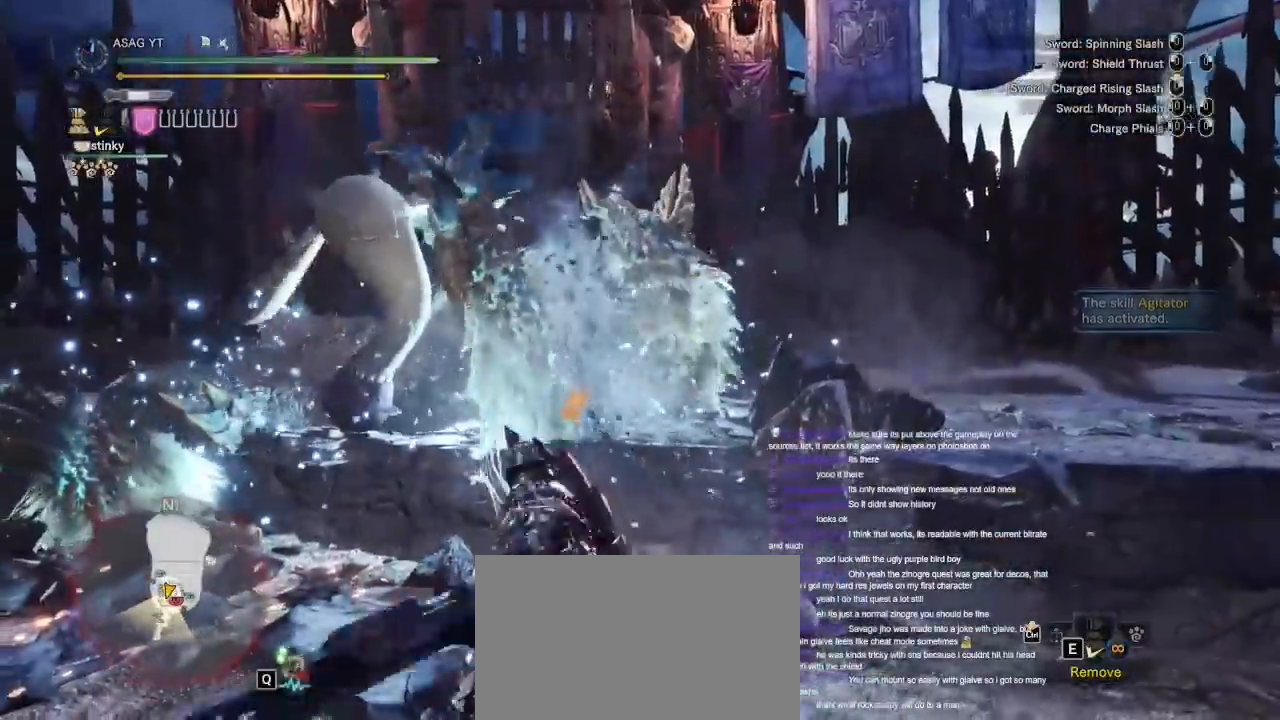
{"keys": ["w"], "mouse": [], "events": [[467, "w", "down"], [500, "mouse_right", "up"]]}
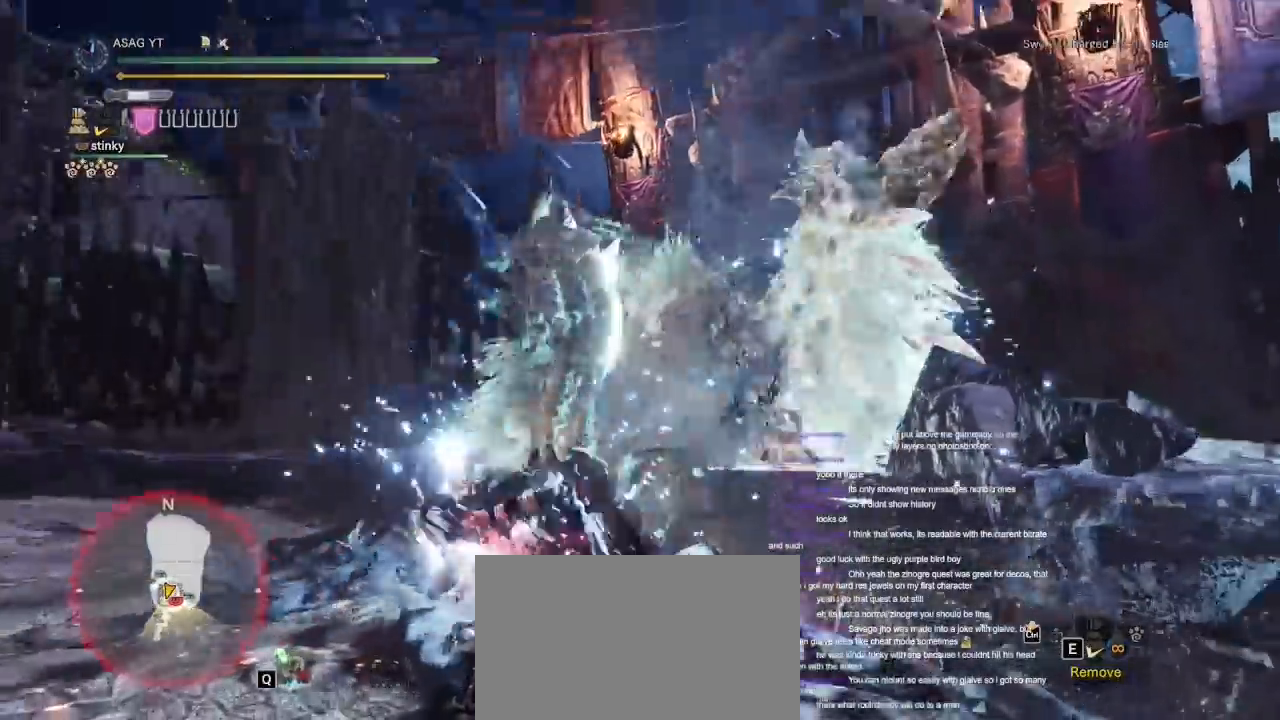
{"keys": ["w"], "mouse": [], "events": []}
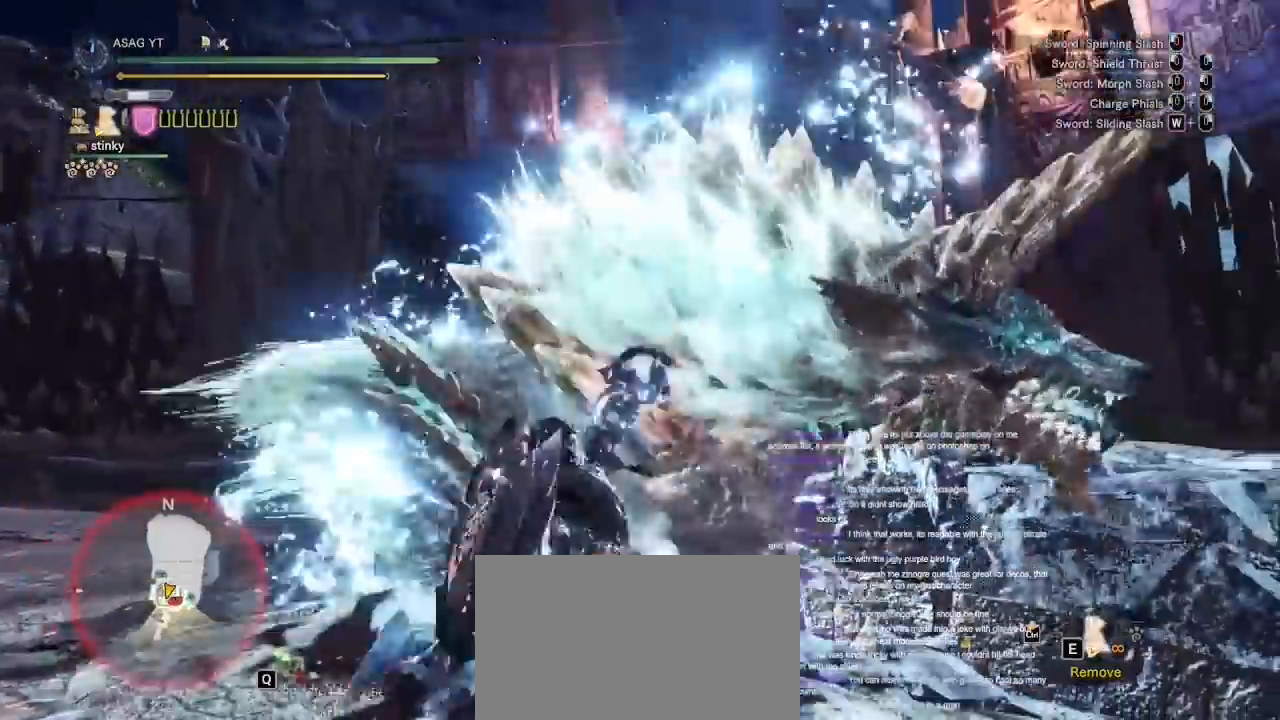
{"keys": ["w"], "mouse": [], "events": [[17, "mouse_left", "down"], [83, "mouse_left", "up"]]}
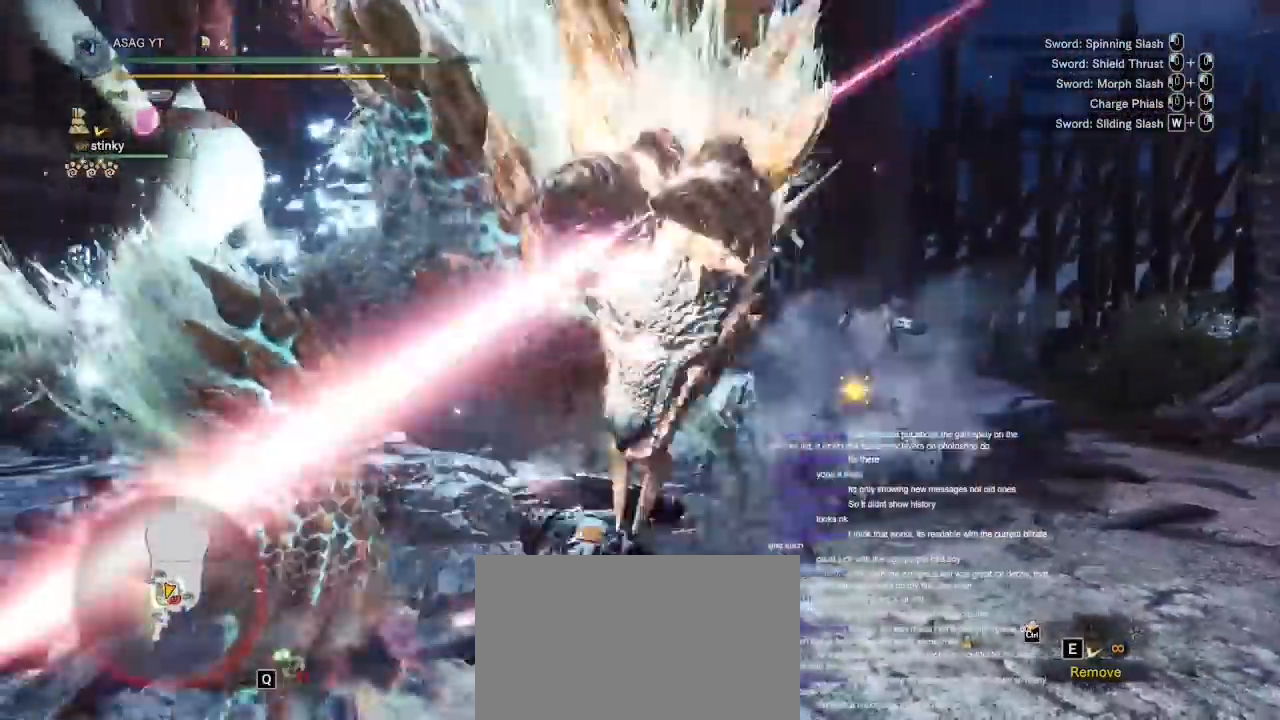
{"keys": ["w"], "mouse": ["right"], "events": [[83, "mouse_right", "down"], [183, "mouse_right", "up"], [233, "mouse_right", "down"], [350, "mouse_right", "up"], [417, "mouse_right", "down"]]}